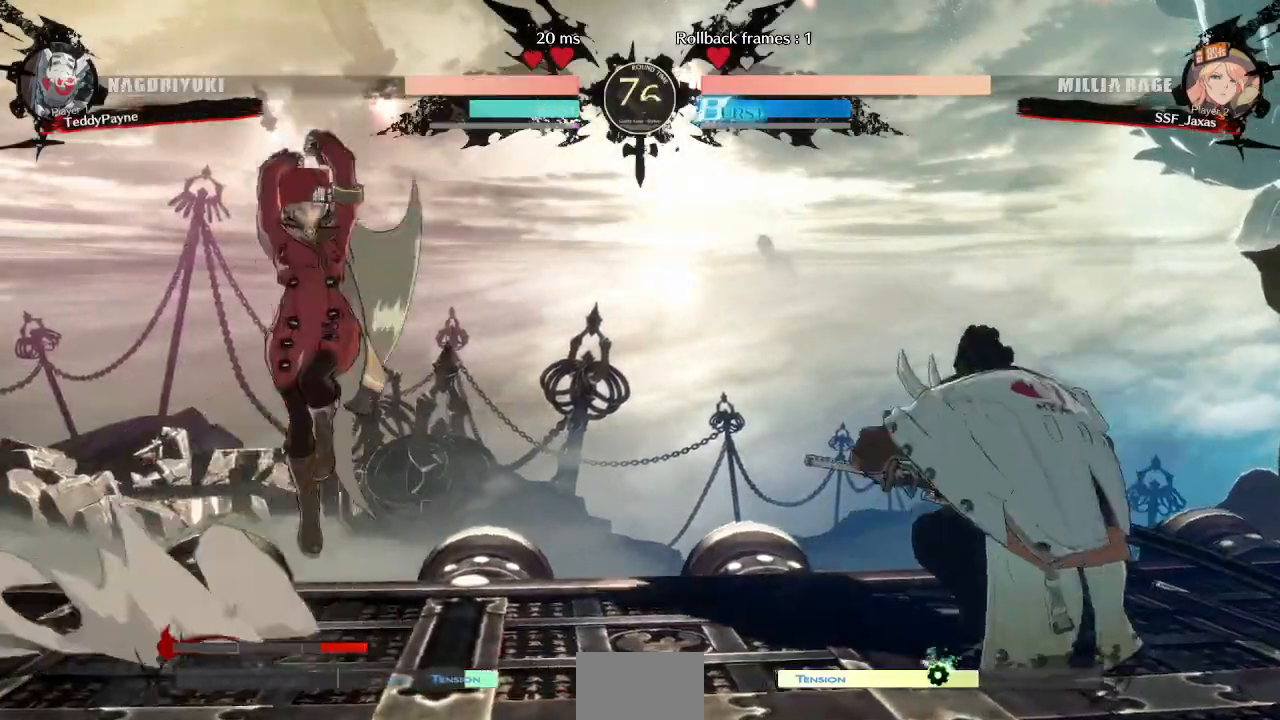
Gameplay with a controller (arcade stick); each line is a JSON object with the inputs held at the frame after it (dt_ms = milliseconds from this image to that frame). "events" lists button and stick changes between this image and that frame as [ms after this image, input, new state], when the widget could be followed in between. Not read: L3 R3 other_buttons.
{"dt_ms": 500, "buttons": ["TRIANGLE"], "events": [[17, "DPAD_UP", "up"], [450, "TRIANGLE", "down"], [467, "DPAD_LEFT", "up"]]}
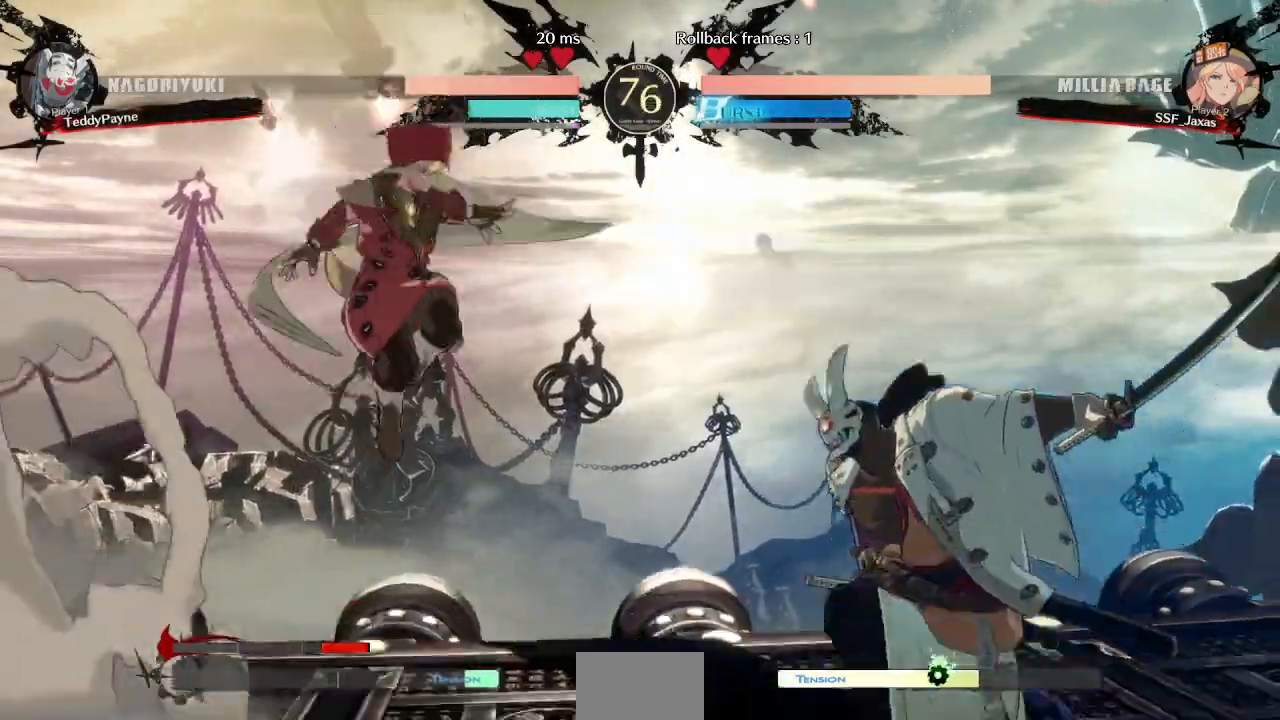
{"dt_ms": 500, "buttons": ["DPAD_RIGHT"], "events": [[67, "TRIANGLE", "up"], [317, "DPAD_RIGHT", "down"], [367, "DPAD_RIGHT", "up"], [433, "DPAD_RIGHT", "down"]]}
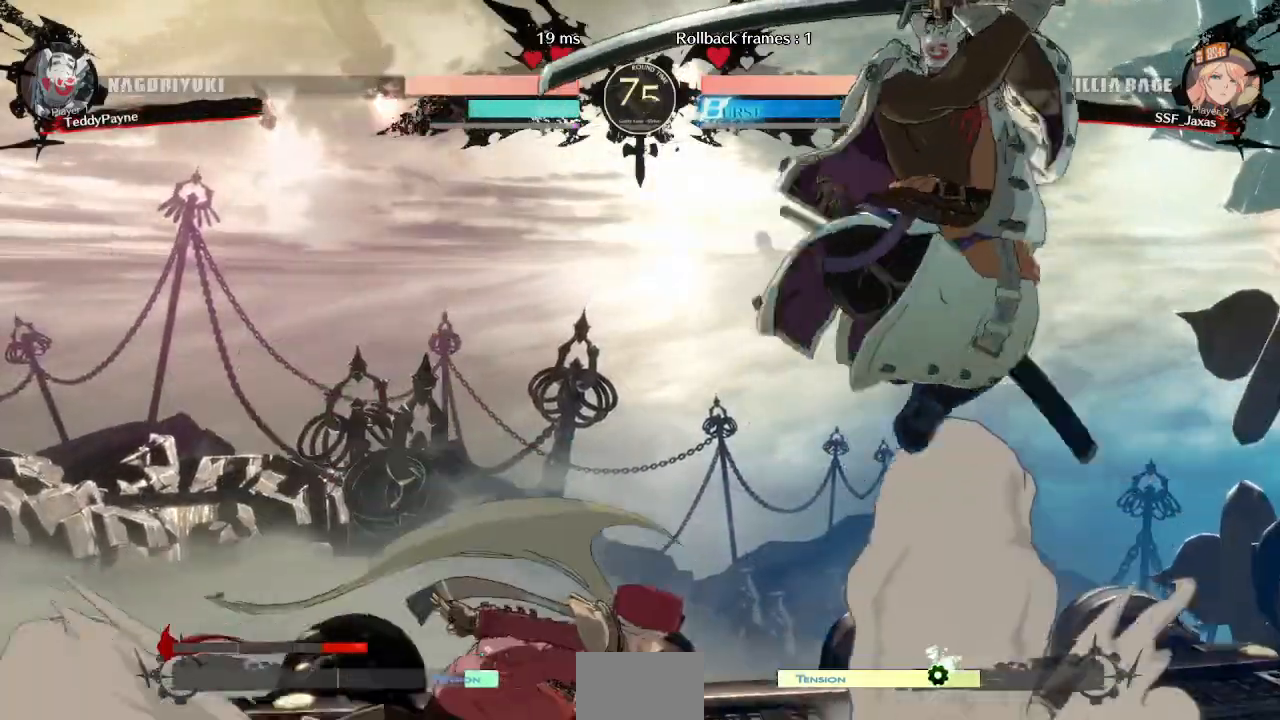
{"dt_ms": 1000, "buttons": []}
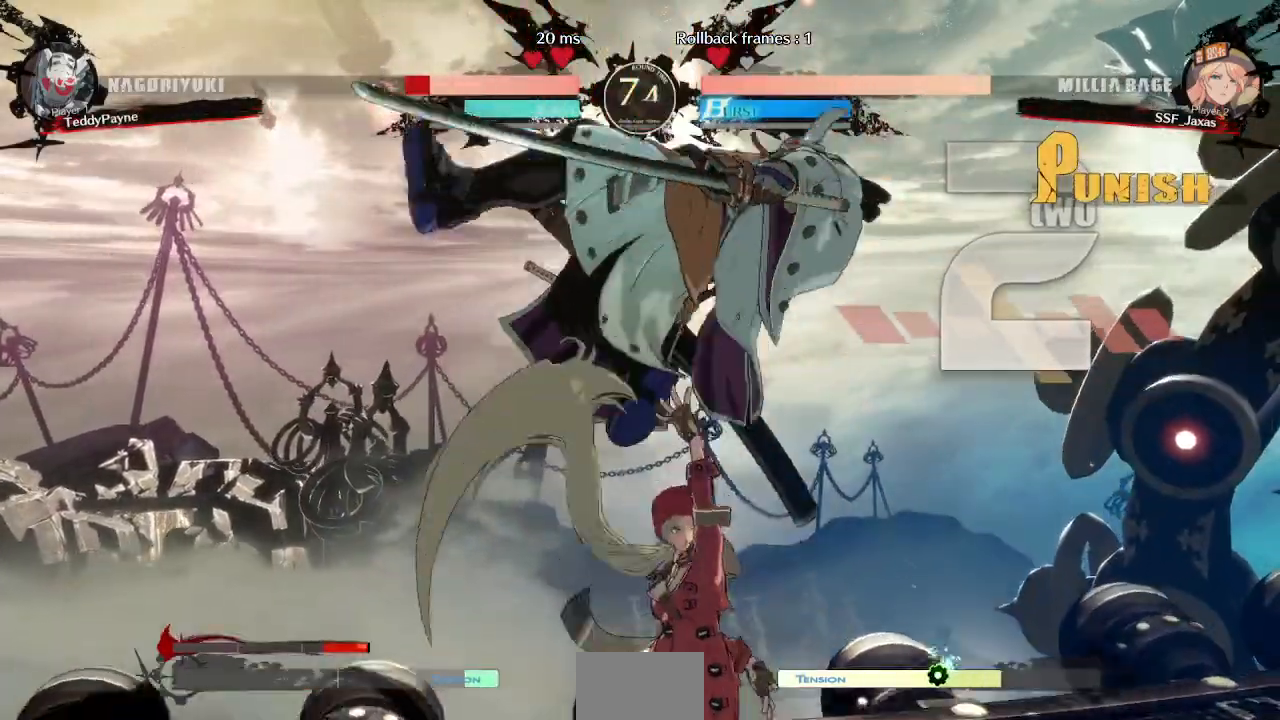
{"dt_ms": 500, "buttons": [], "events": [[183, "TRIANGLE", "down"], [317, "TRIANGLE", "up"]]}
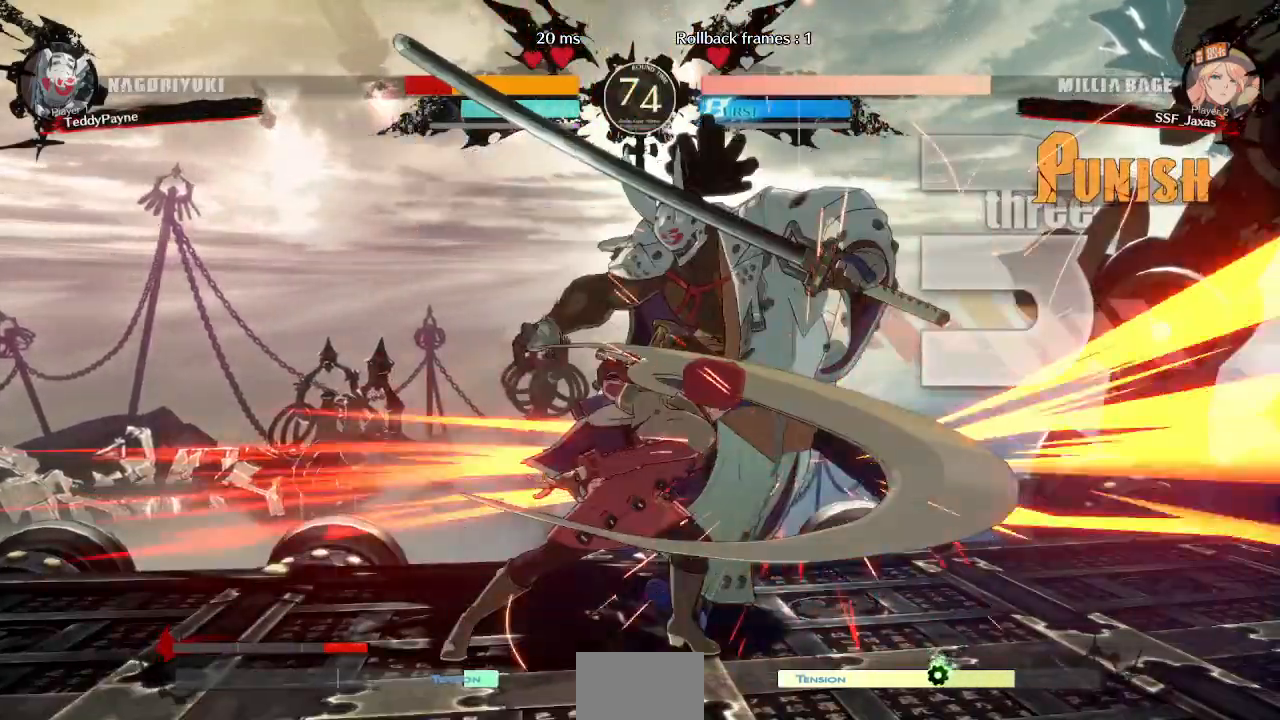
{"dt_ms": 1000, "buttons": ["R2", "DPAD_DOWN"]}
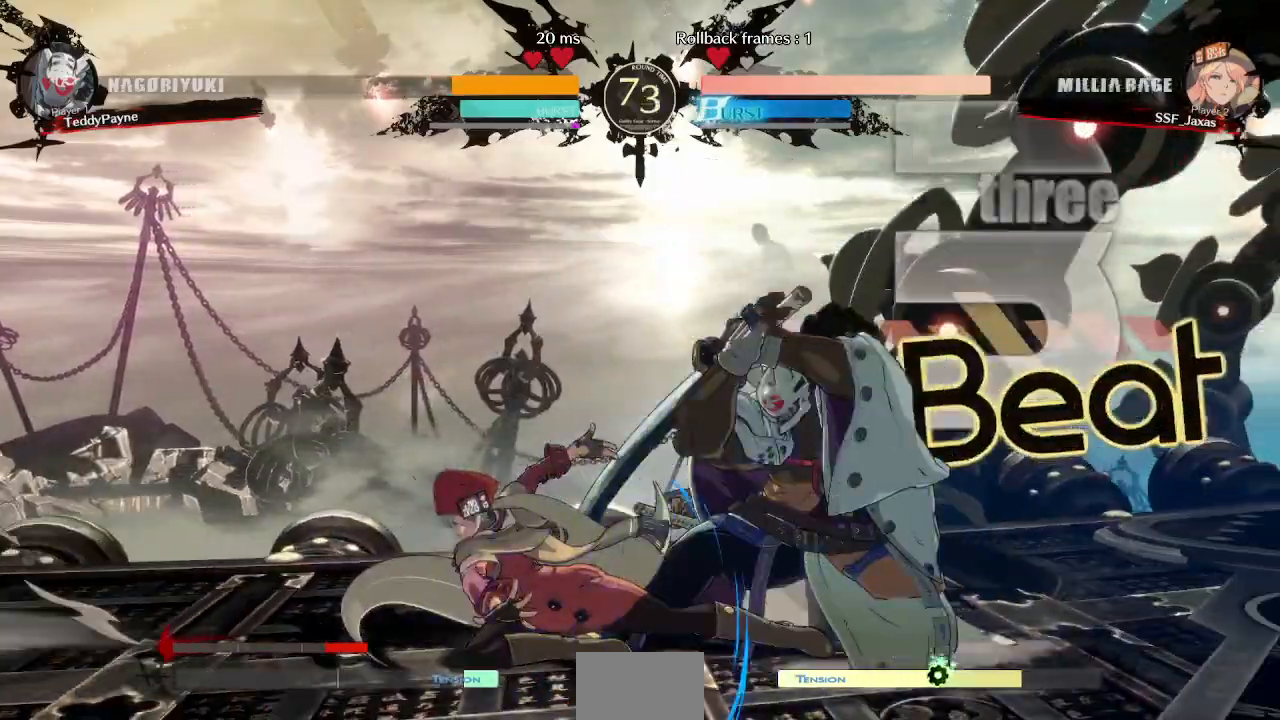
{"dt_ms": 500, "buttons": ["DPAD_DOWN", "DPAD_RIGHT"]}
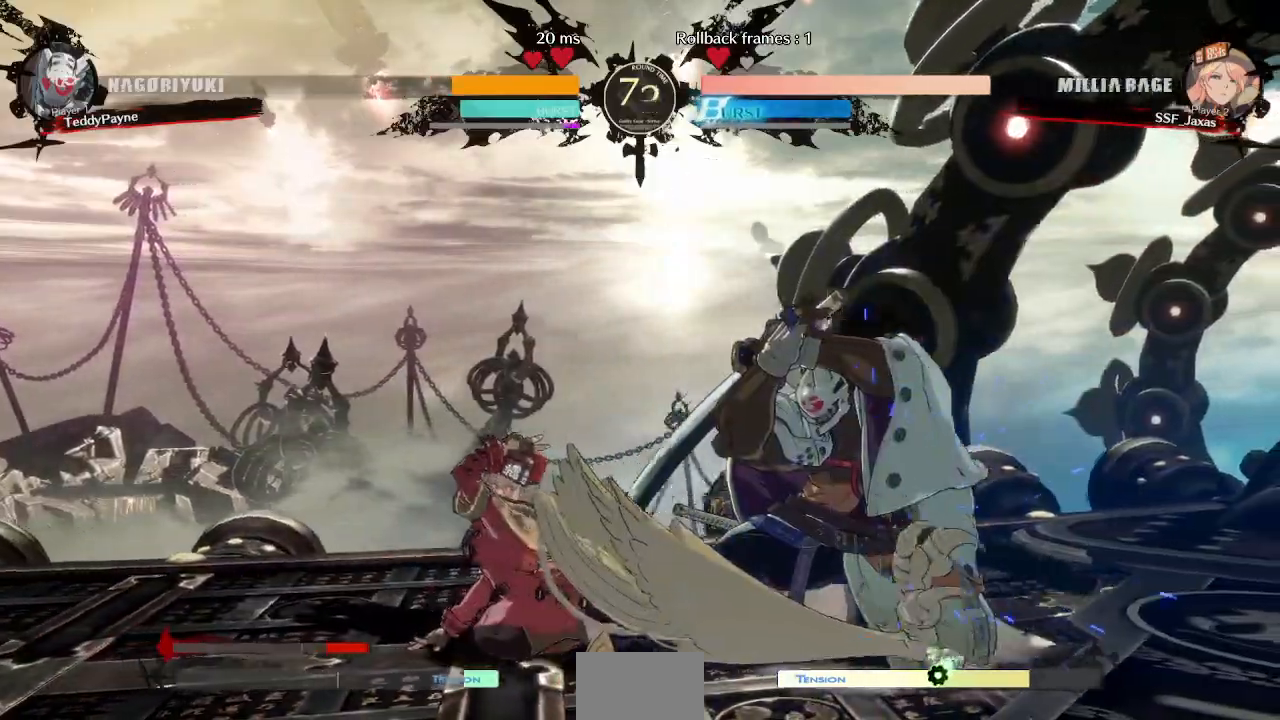
{"dt_ms": 1000, "buttons": []}
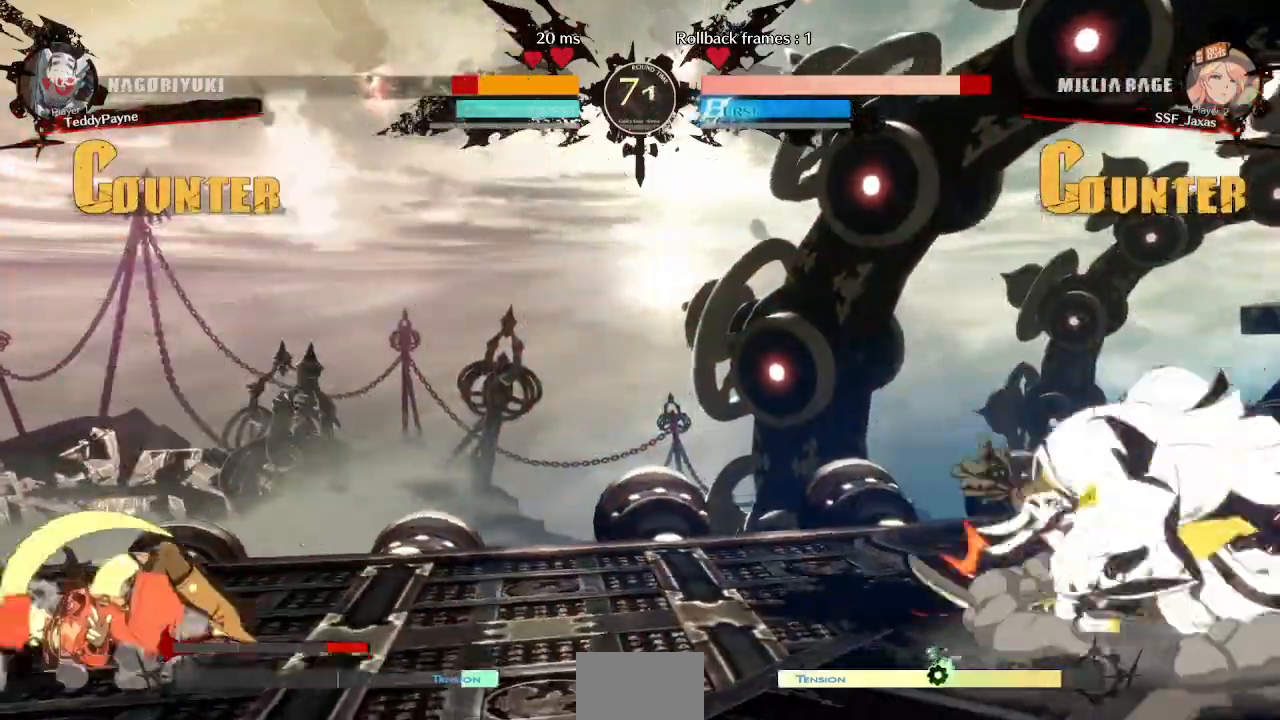
{"dt_ms": 500, "buttons": ["DPAD_RIGHT"], "events": [[383, "DPAD_RIGHT", "down"], [433, "DPAD_RIGHT", "up"], [500, "DPAD_RIGHT", "down"]]}
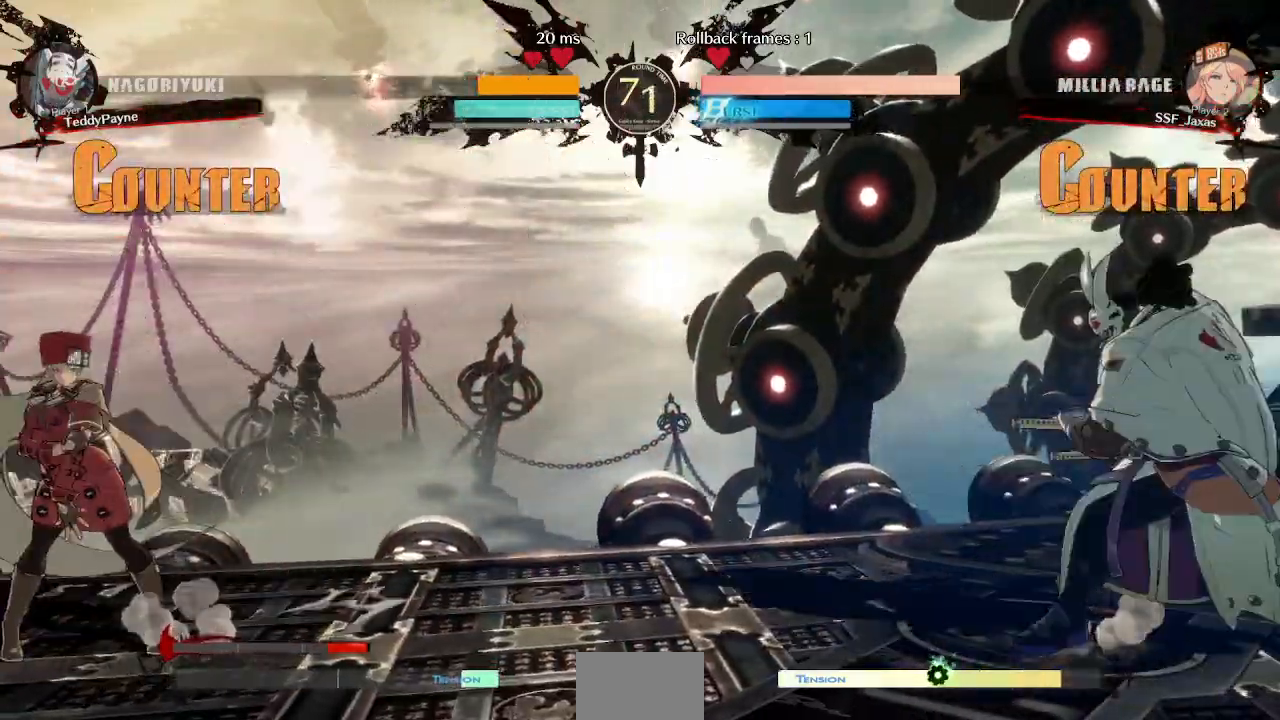
{"dt_ms": 500, "buttons": ["DPAD_LEFT"]}
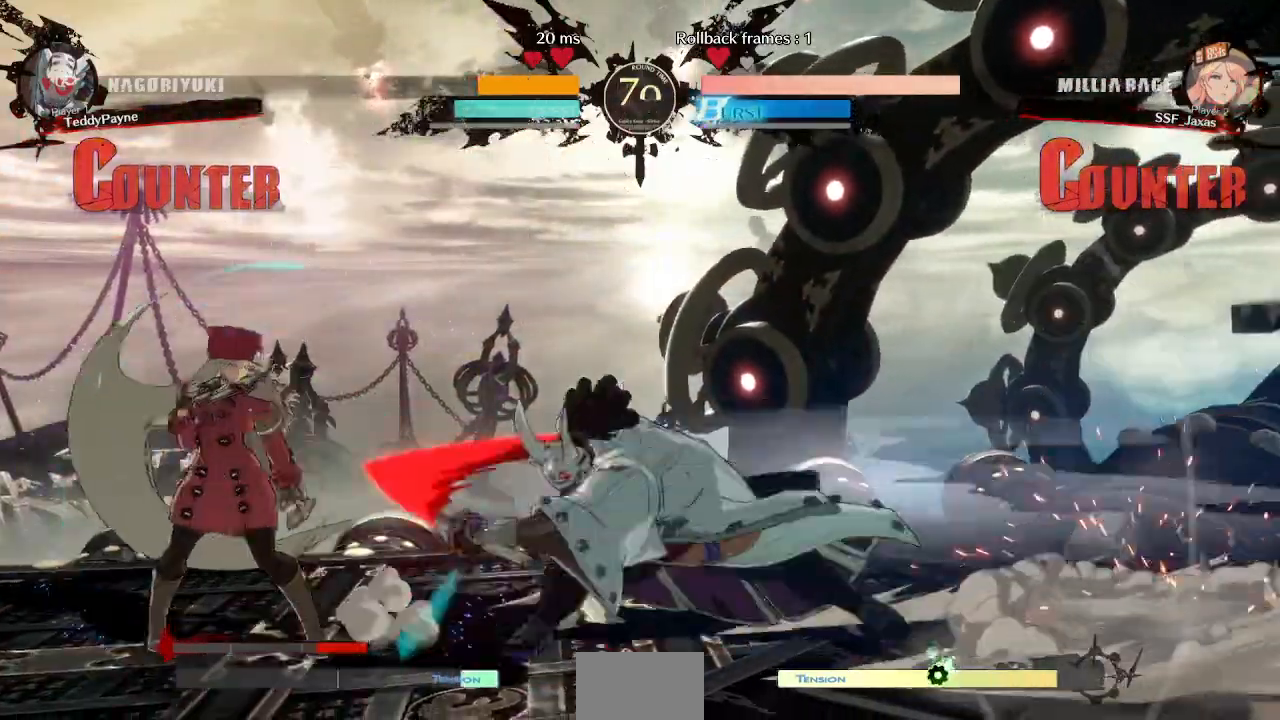
{"dt_ms": 500, "buttons": ["DPAD_DOWN", "DPAD_LEFT"], "events": [[400, "DPAD_DOWN", "down"]]}
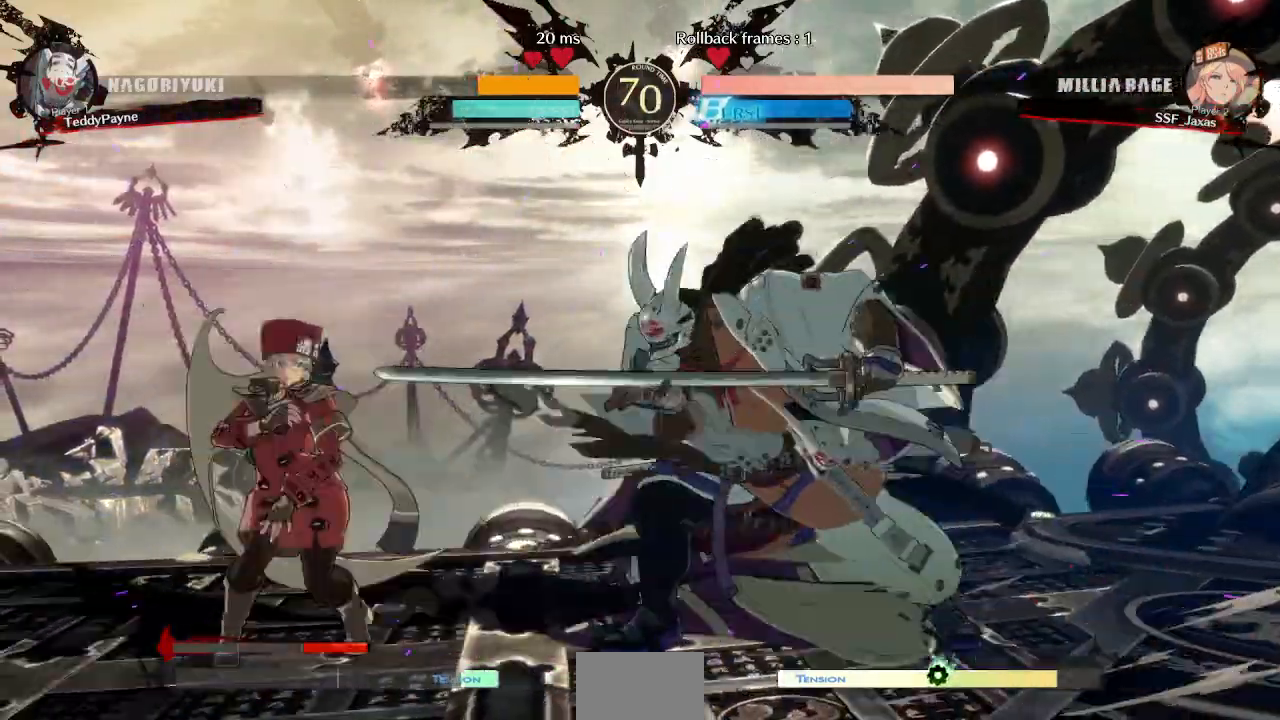
{"dt_ms": 500, "buttons": ["DPAD_DOWN", "DPAD_LEFT"], "events": []}
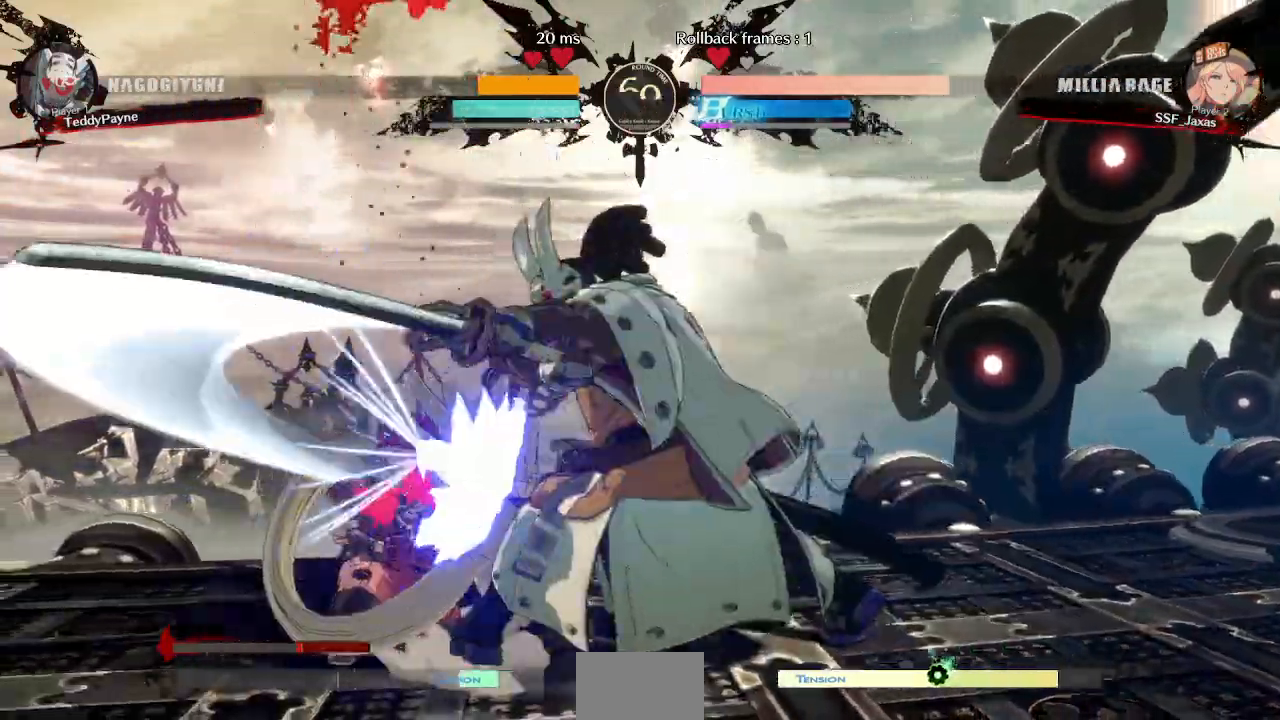
{"dt_ms": 1000, "buttons": ["DPAD_DOWN", "DPAD_LEFT"]}
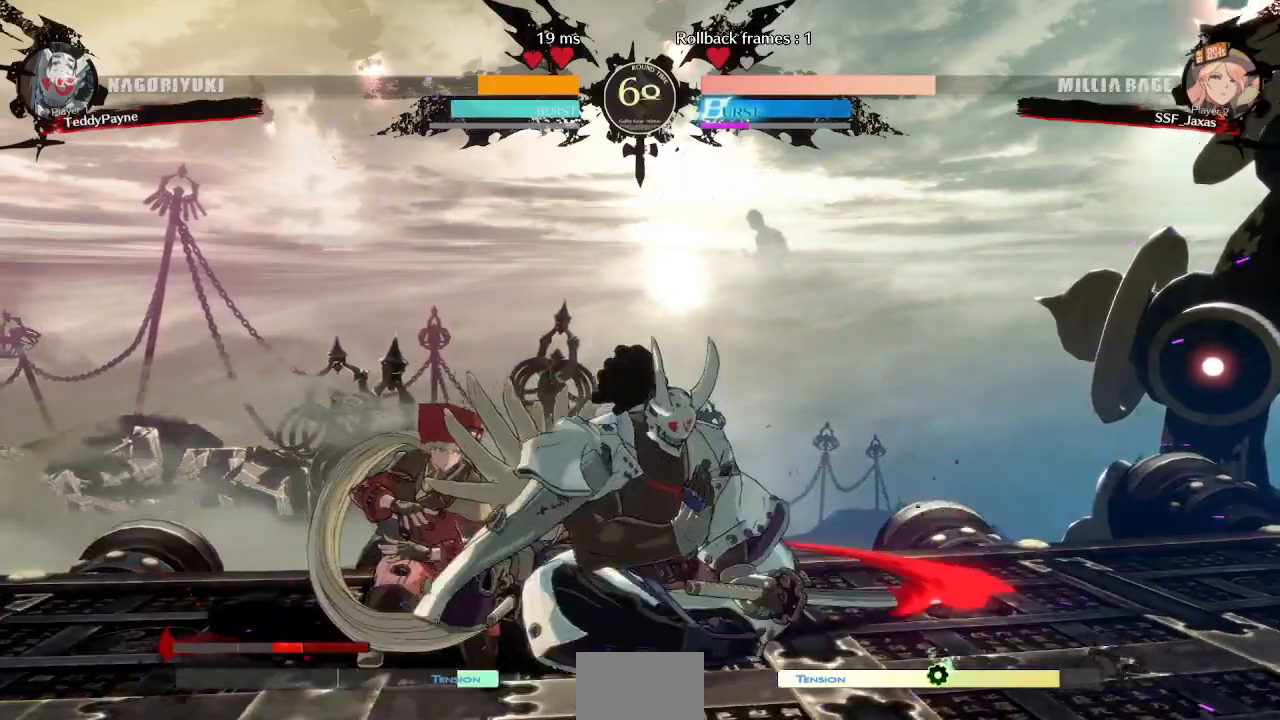
{"dt_ms": 500, "buttons": ["DPAD_LEFT"]}
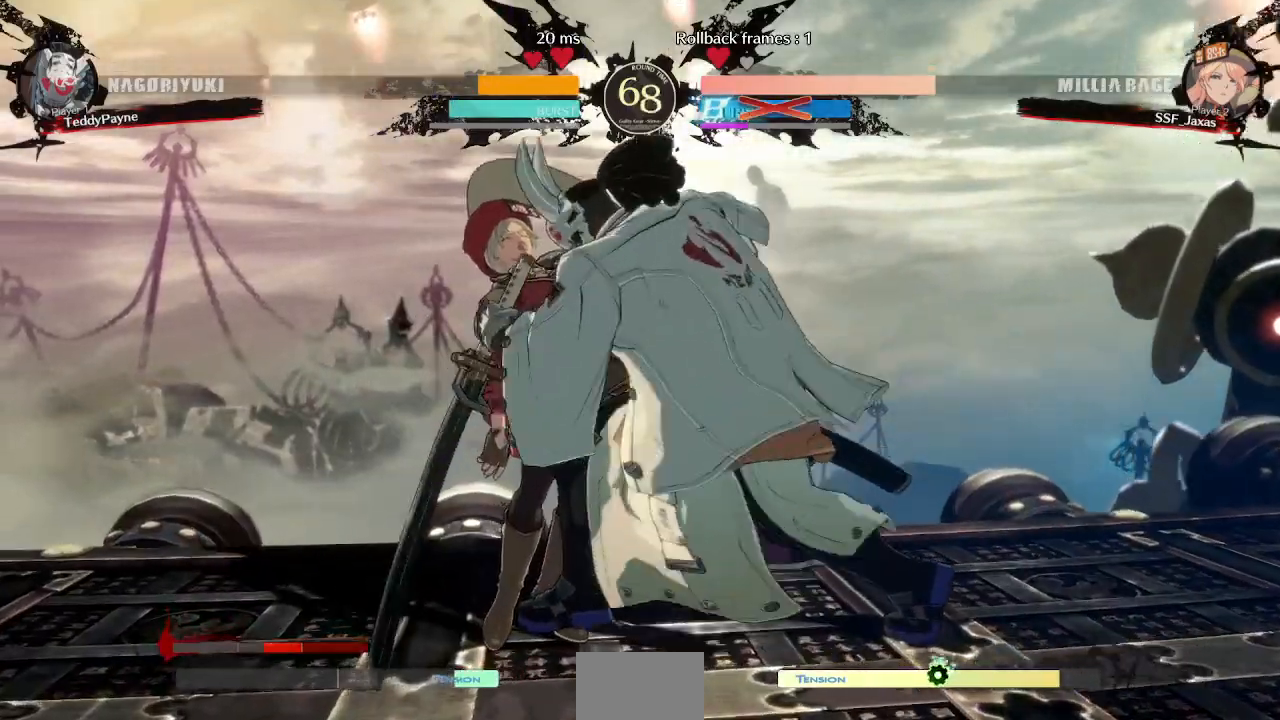
{"dt_ms": 500, "buttons": ["SQUARE", "TRIANGLE", "R1", "DPAD_UP", "DPAD_LEFT"], "events": [[267, "DPAD_LEFT", "up"], [350, "DPAD_DOWN", "down"], [367, "R1", "down"], [367, "TRIANGLE", "down"], [417, "DPAD_DOWN", "up"], [417, "DPAD_UP", "down"], [433, "DPAD_LEFT", "down"], [433, "SQUARE", "down"]]}
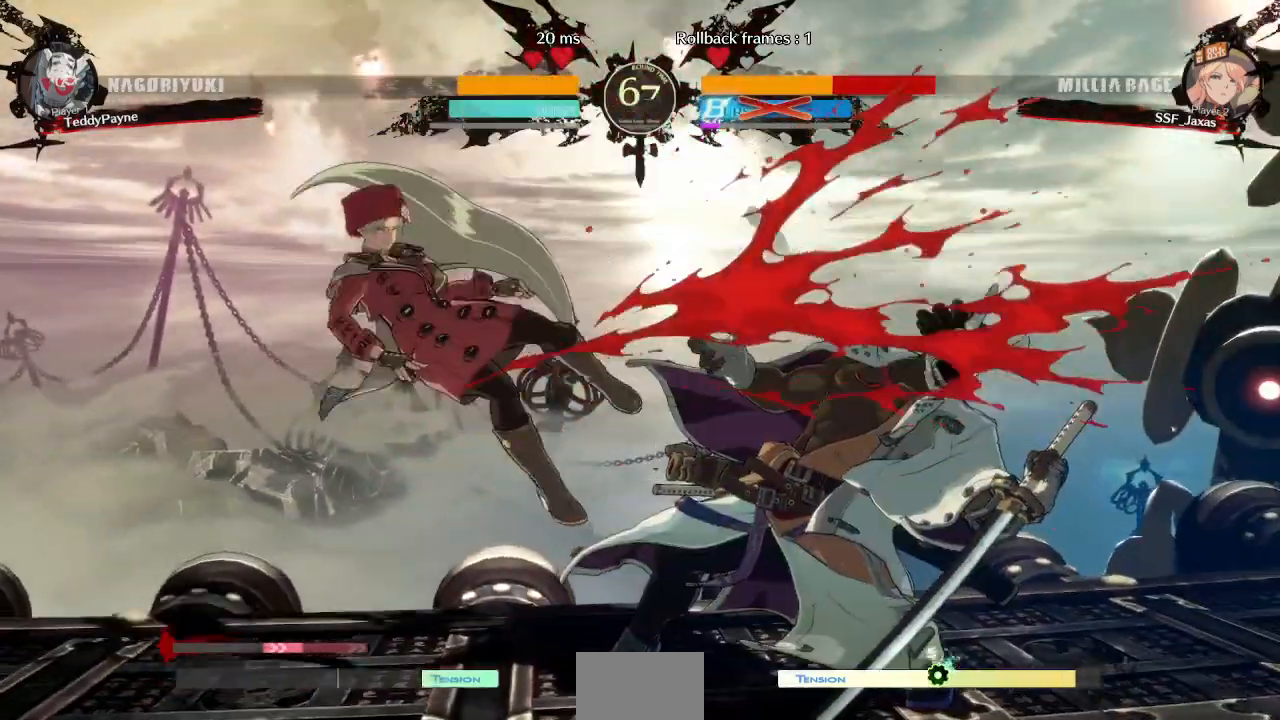
{"dt_ms": 500, "buttons": ["DPAD_LEFT"], "events": [[33, "R1", "up"], [50, "SQUARE", "up"], [50, "TRIANGLE", "up"], [67, "DPAD_UP", "up"], [183, "R1", "down"], [200, "TRIANGLE", "down"], [283, "R1", "up"], [317, "TRIANGLE", "up"]]}
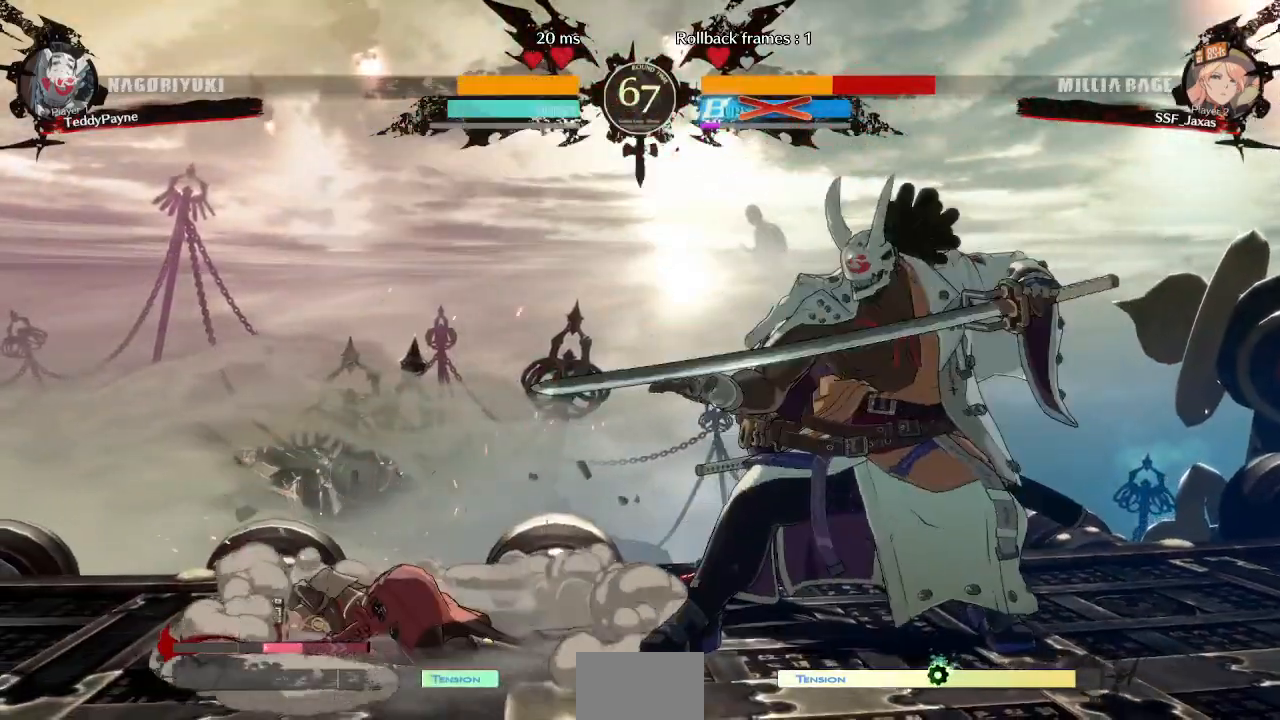
{"dt_ms": 500, "buttons": ["DPAD_DOWN", "DPAD_LEFT"], "events": [[233, "DPAD_DOWN", "down"]]}
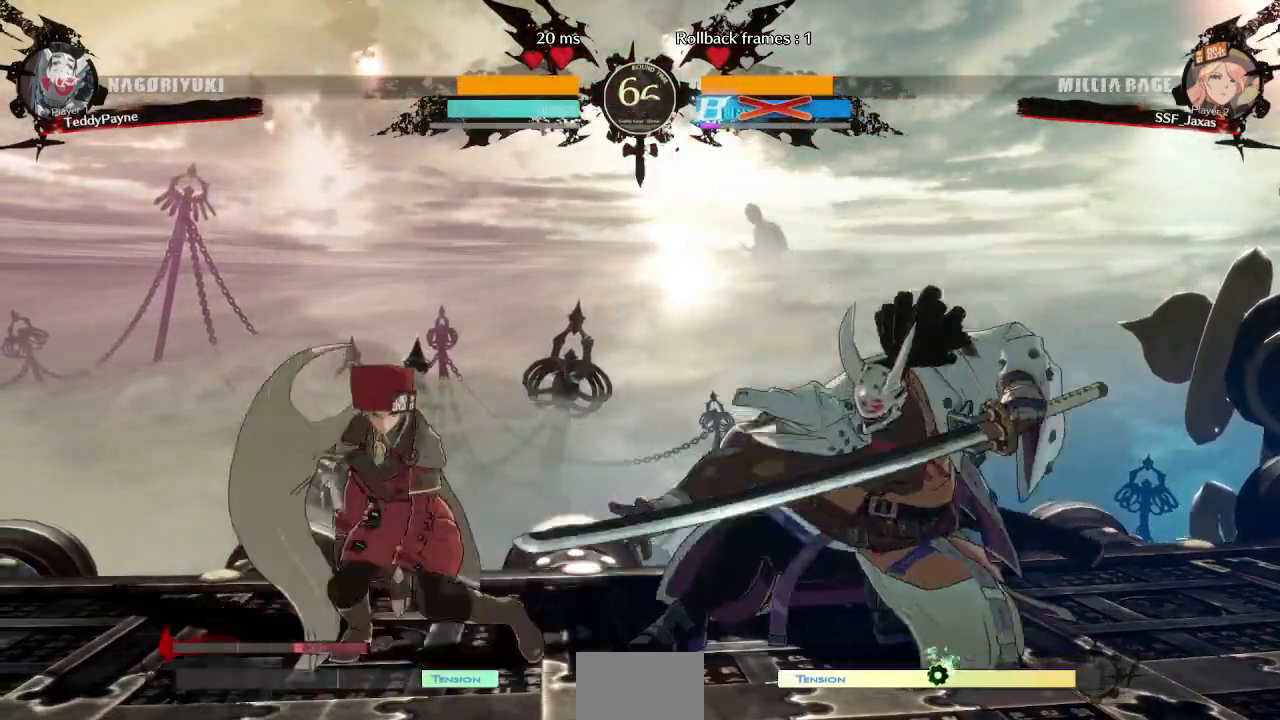
{"dt_ms": 500, "buttons": ["DPAD_DOWN", "DPAD_LEFT"]}
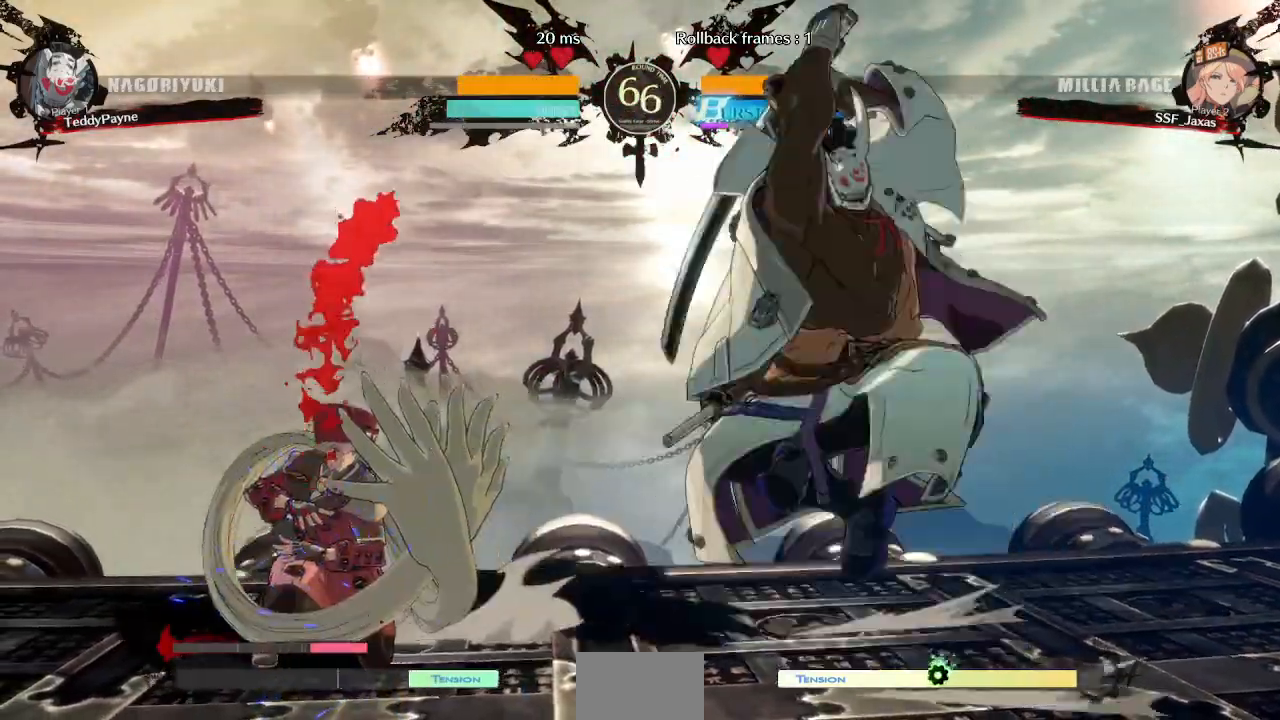
{"dt_ms": 500, "buttons": ["DPAD_DOWN", "DPAD_LEFT"]}
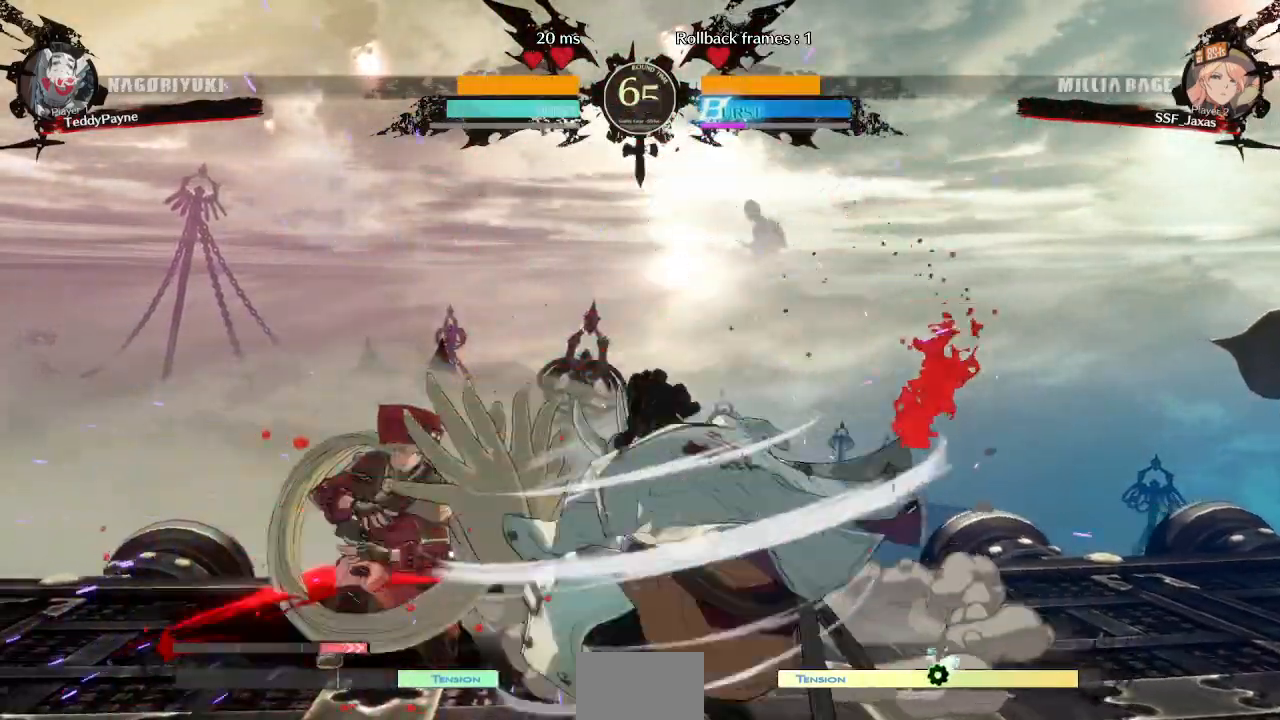
{"dt_ms": 500, "buttons": ["DPAD_LEFT"]}
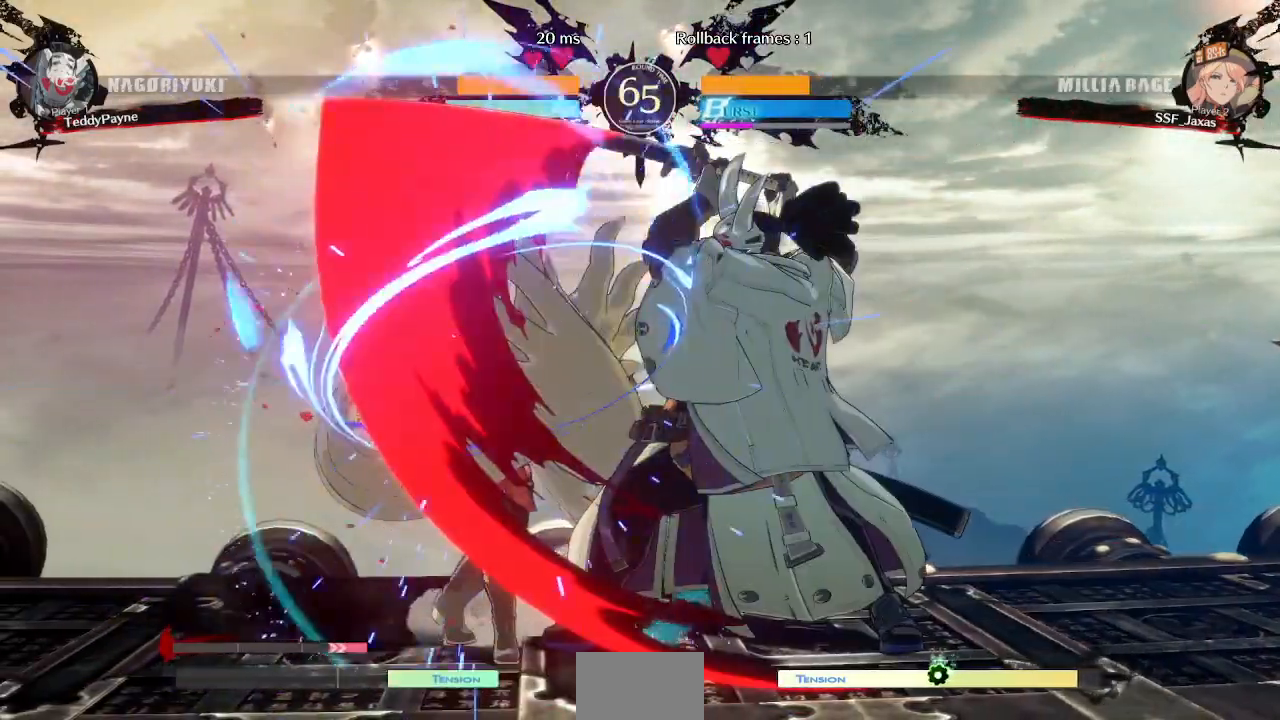
{"dt_ms": 500, "buttons": ["DPAD_LEFT"]}
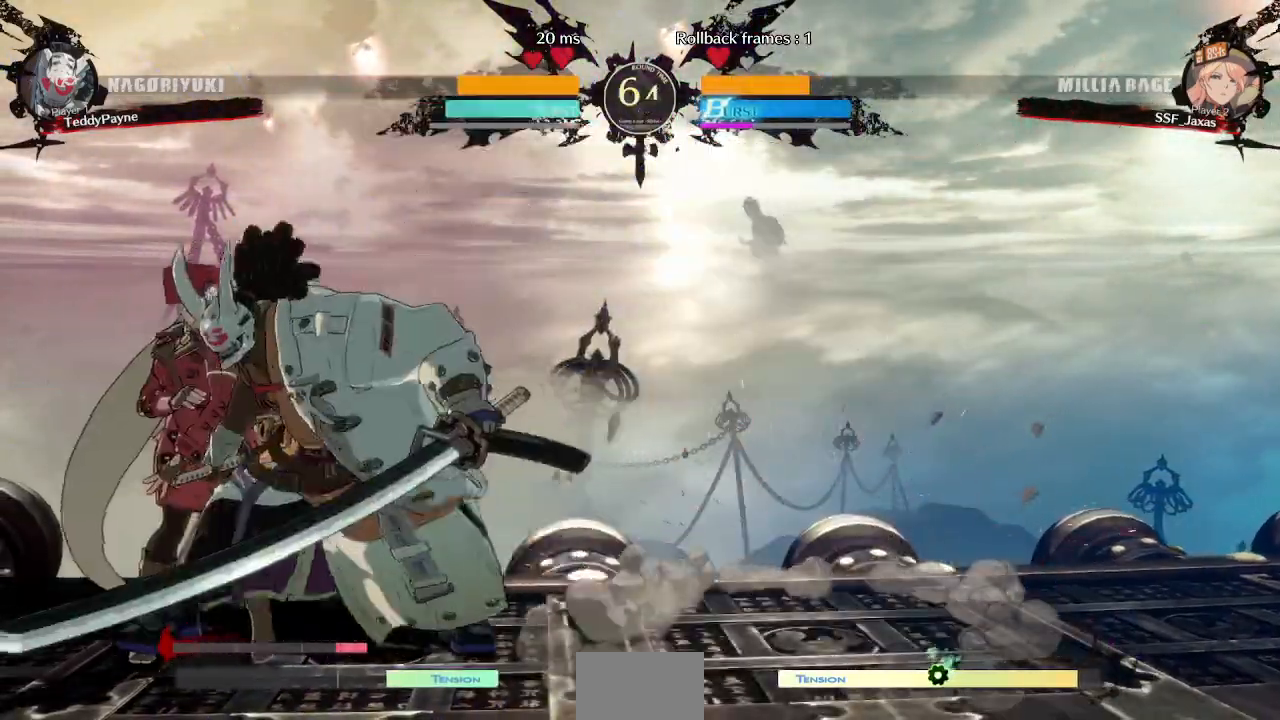
{"dt_ms": 500, "buttons": ["DPAD_LEFT"], "events": [[67, "R1", "down"], [67, "SQUARE", "down"], [67, "TRIANGLE", "down"], [117, "R1", "up"], [117, "TRIANGLE", "up"], [133, "SQUARE", "up"]]}
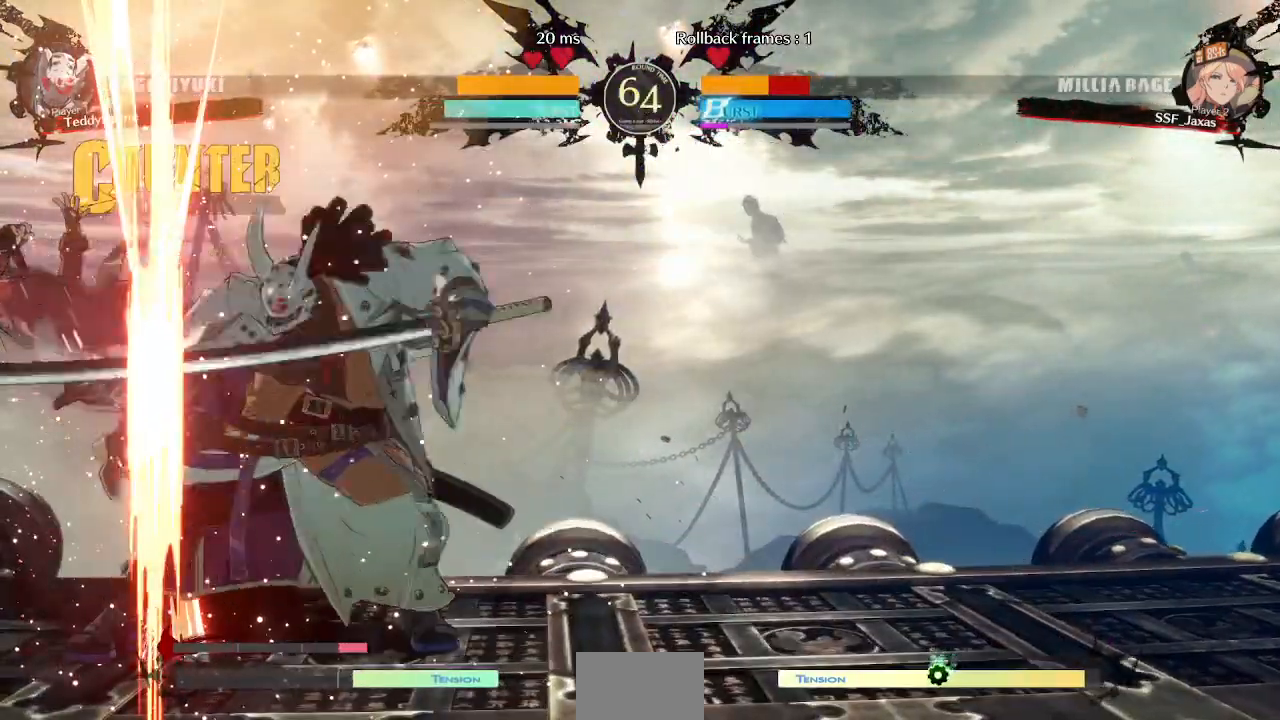
{"dt_ms": 500, "buttons": ["DPAD_LEFT"], "events": []}
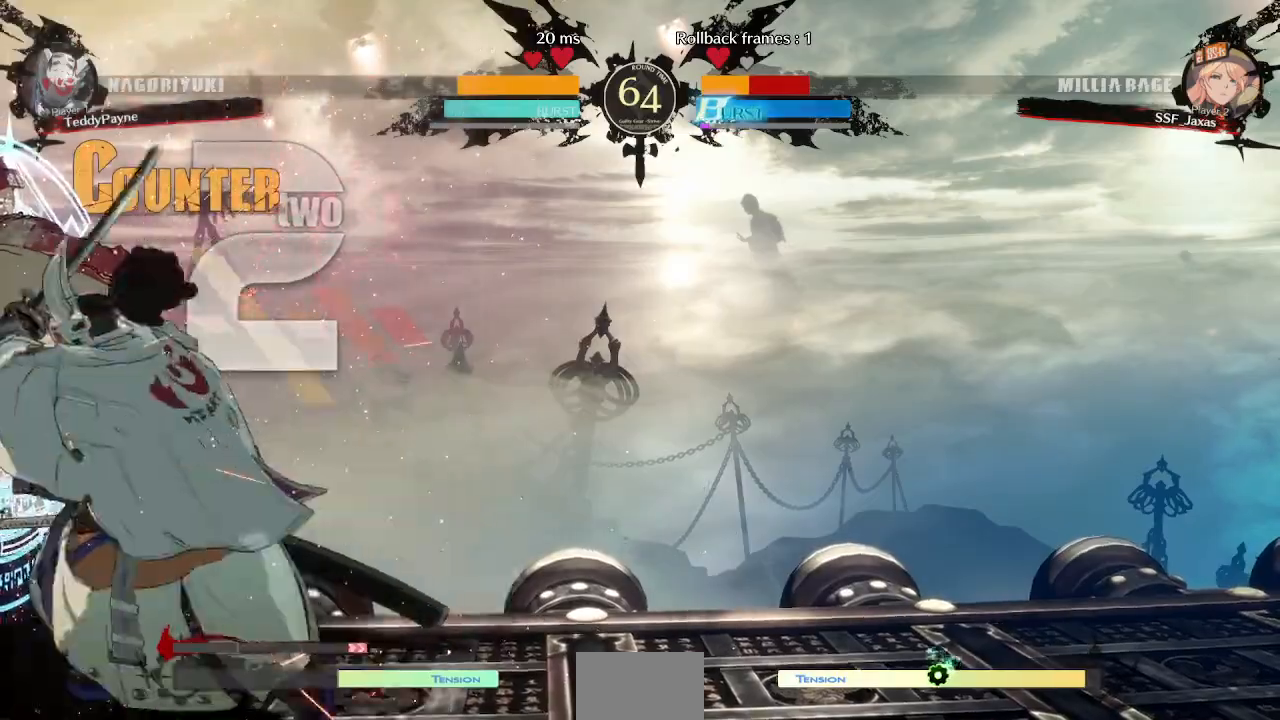
{"dt_ms": 500, "buttons": ["SQUARE", "TRIANGLE", "DPAD_LEFT"], "events": [[33, "SQUARE", "down"], [33, "TRIANGLE", "down"]]}
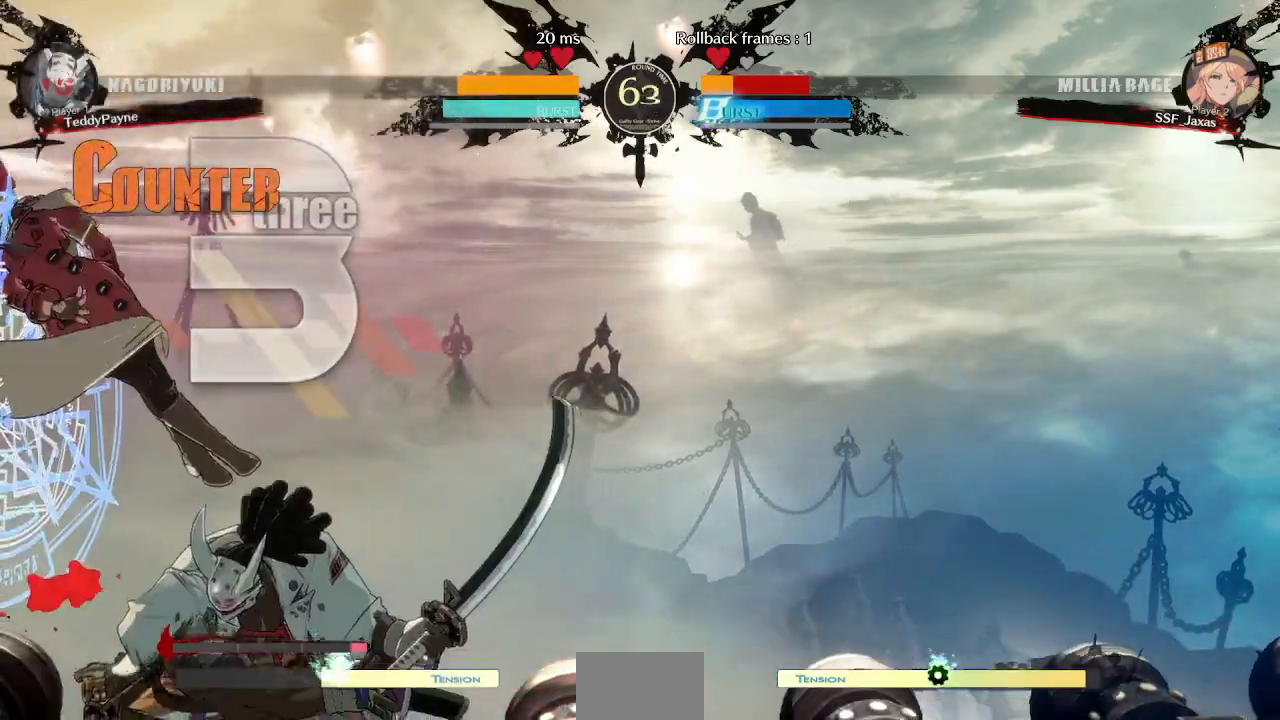
{"dt_ms": 500, "buttons": ["SQUARE", "TRIANGLE", "DPAD_LEFT"], "events": []}
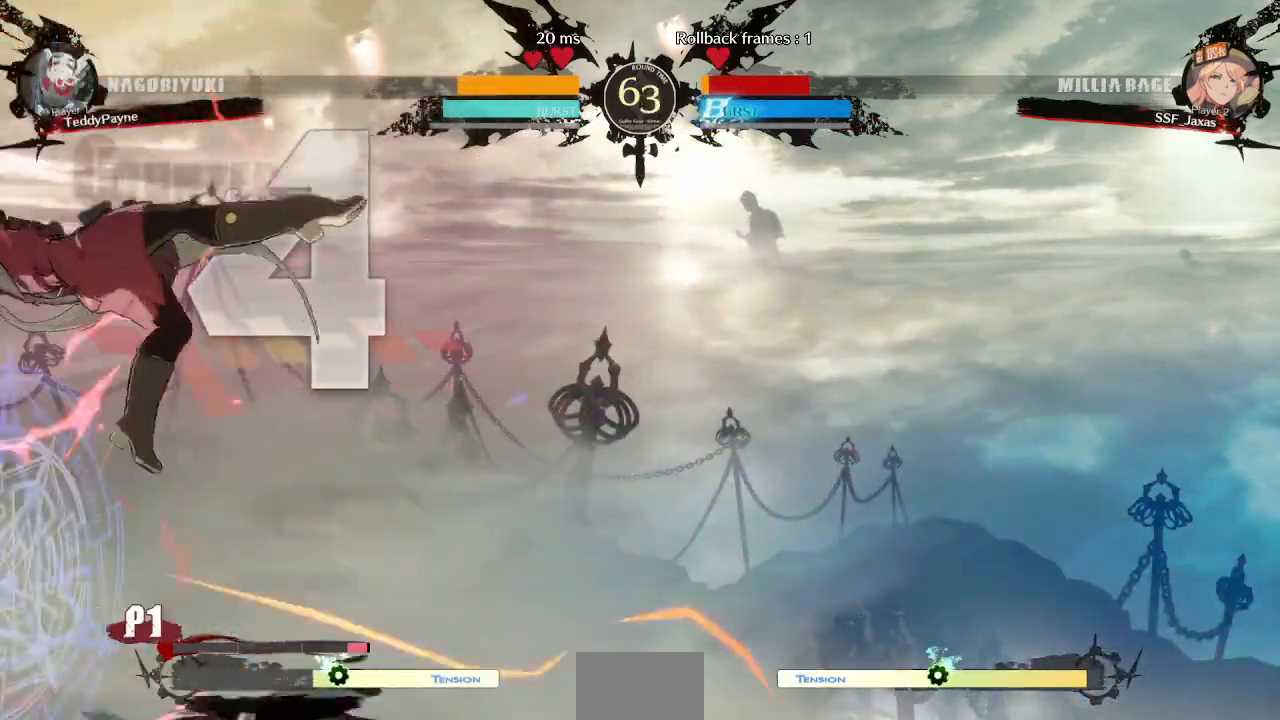
{"dt_ms": 500, "buttons": ["SQUARE", "TRIANGLE", "DPAD_LEFT"]}
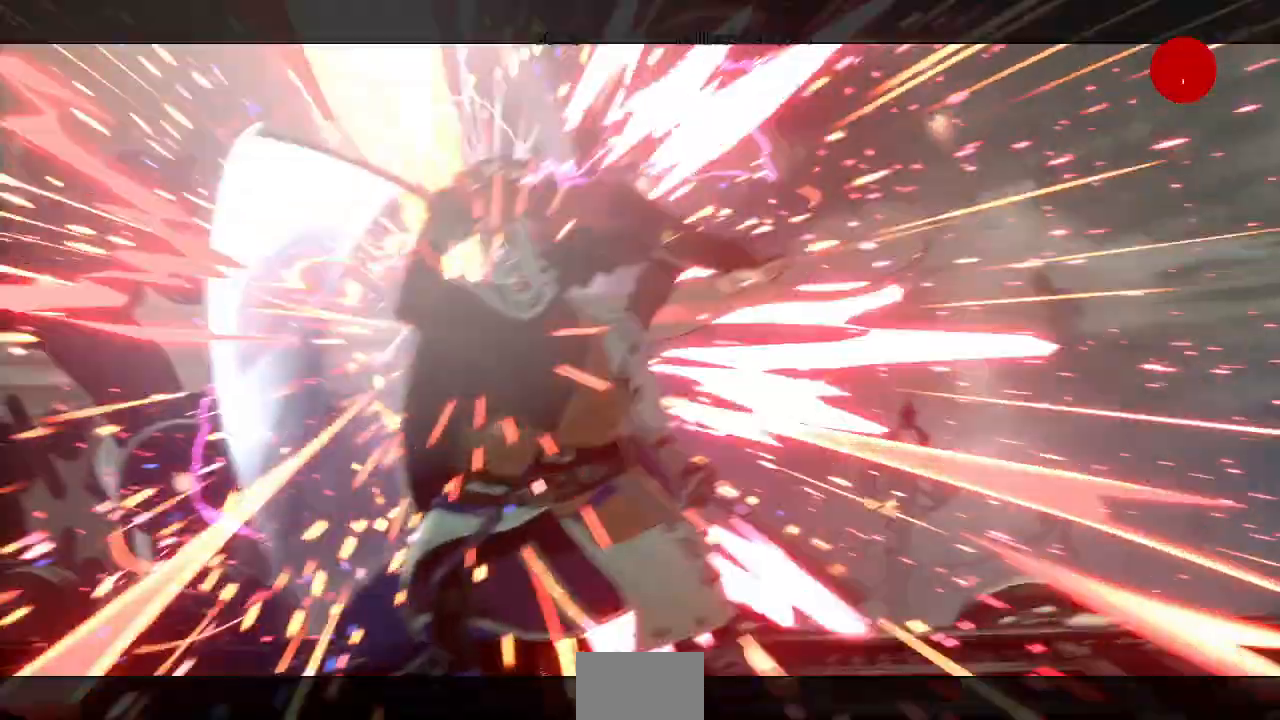
{"dt_ms": 500, "buttons": ["SQUARE", "TRIANGLE"], "events": [[450, "DPAD_LEFT", "up"]]}
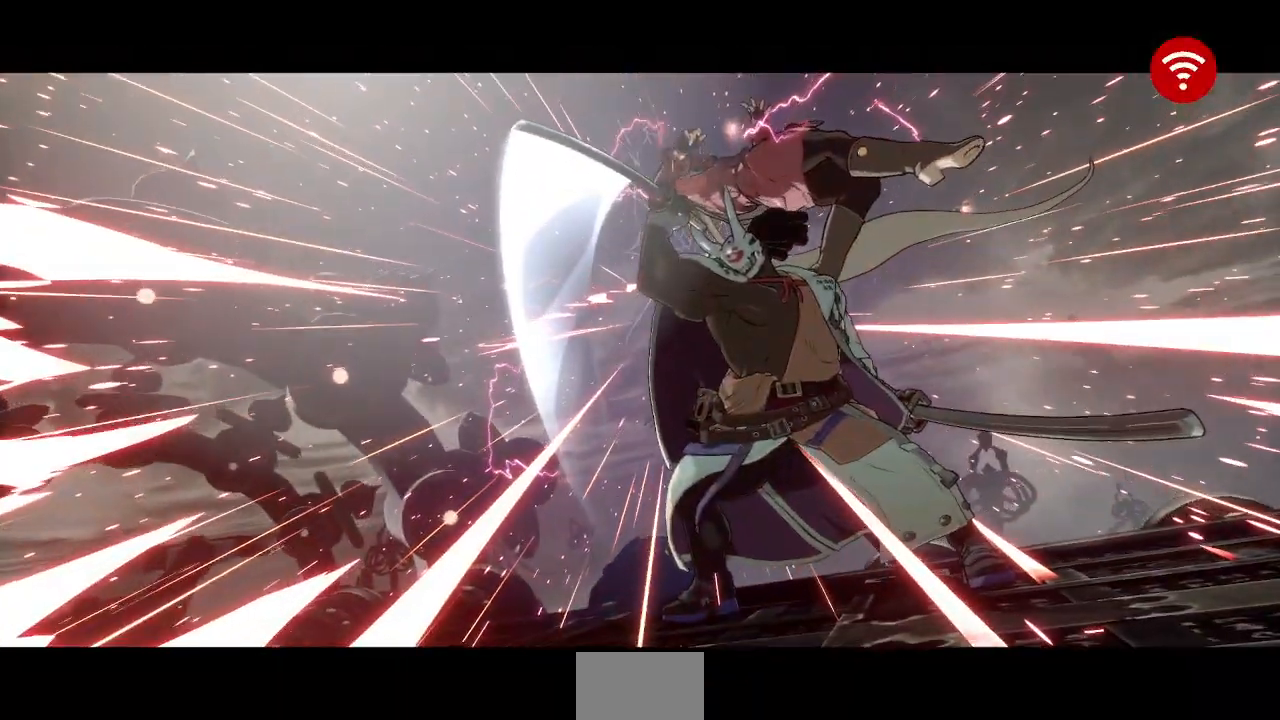
{"dt_ms": 500, "buttons": ["SQUARE"], "events": [[383, "TRIANGLE", "up"]]}